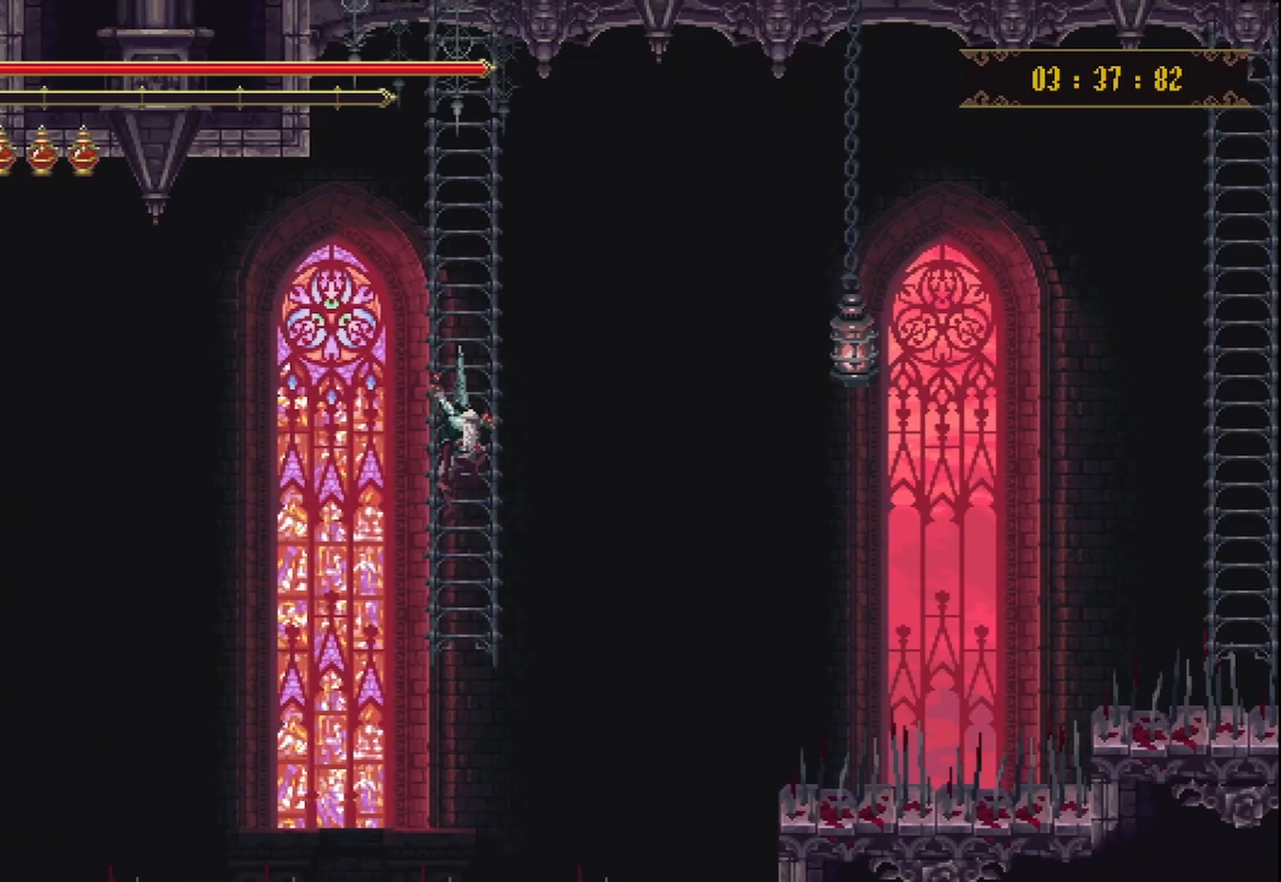
Gameplay with a controller (Xbox layout); each line is a JSON object with the inputs held at the frame after it. "events" lists button and stick changes between this image and that frame as [ms after this image, input, new state], when the widget could be followed in between. Not read: L3 R3.
{"buttons": [], "left_stick": "center", "right_stick": "center", "events": [[208, "left_stick", "down"], [500, "left_stick", "center"]]}
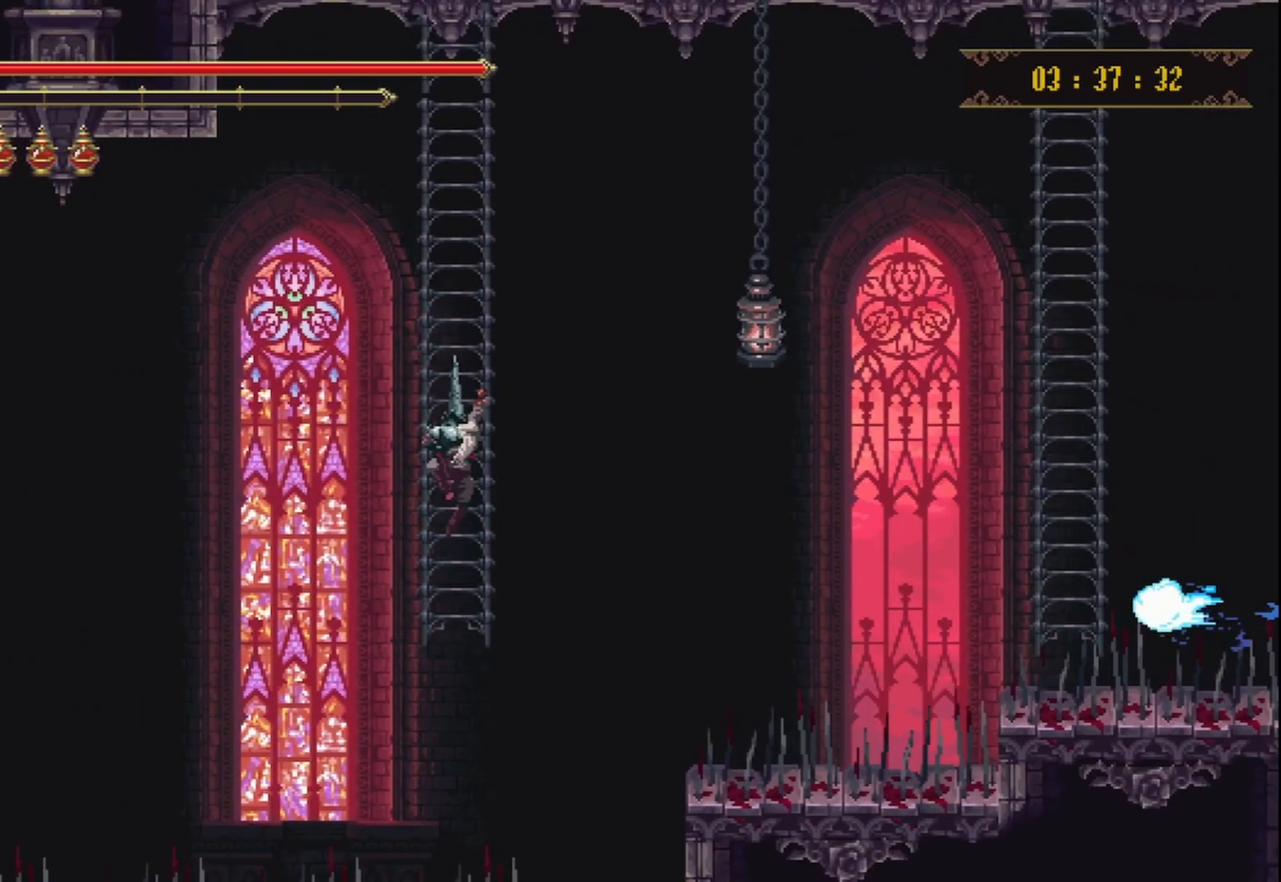
{"buttons": [], "left_stick": "center", "right_stick": "center", "events": [[167, "left_stick", "up-right"], [375, "left_stick", "center"]]}
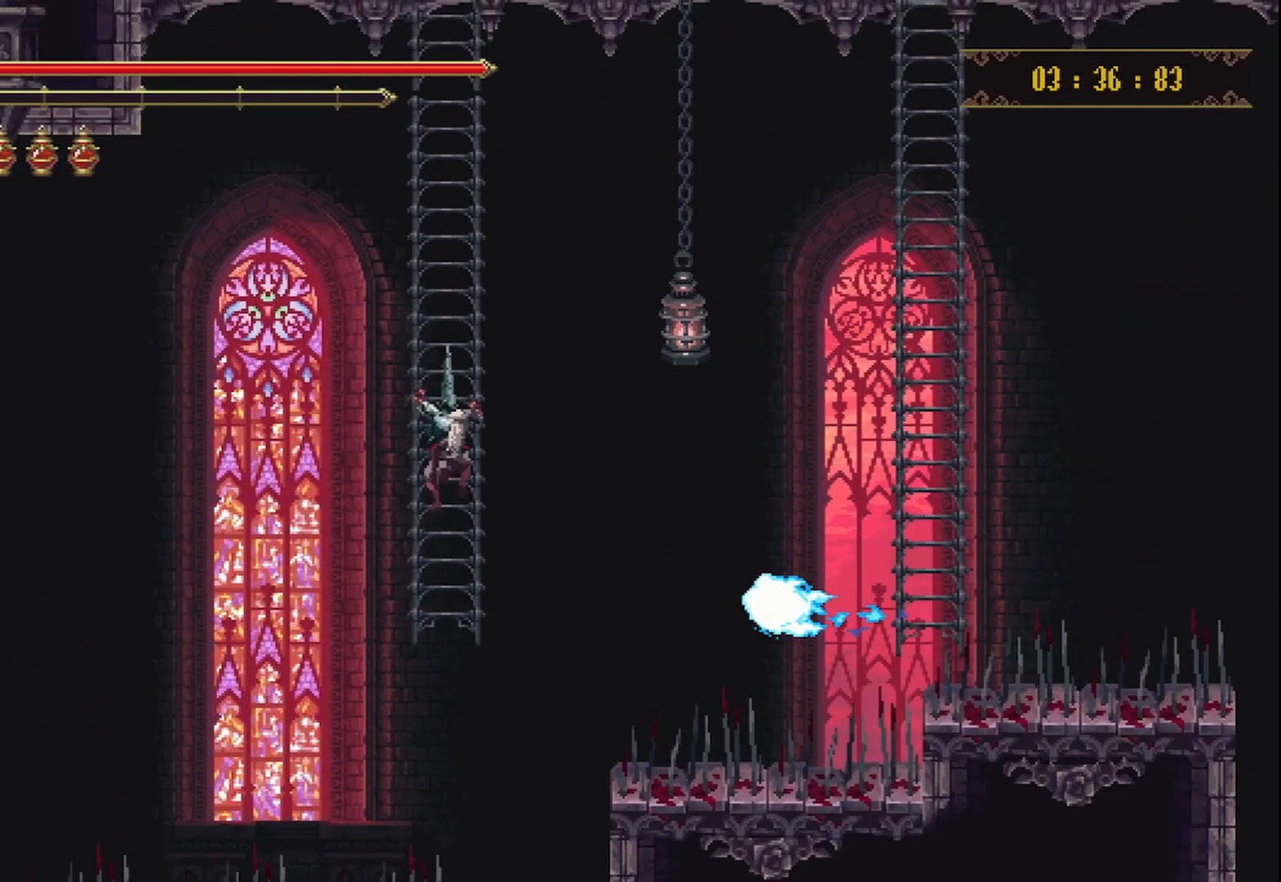
{"buttons": [], "left_stick": "center", "right_stick": "center", "events": []}
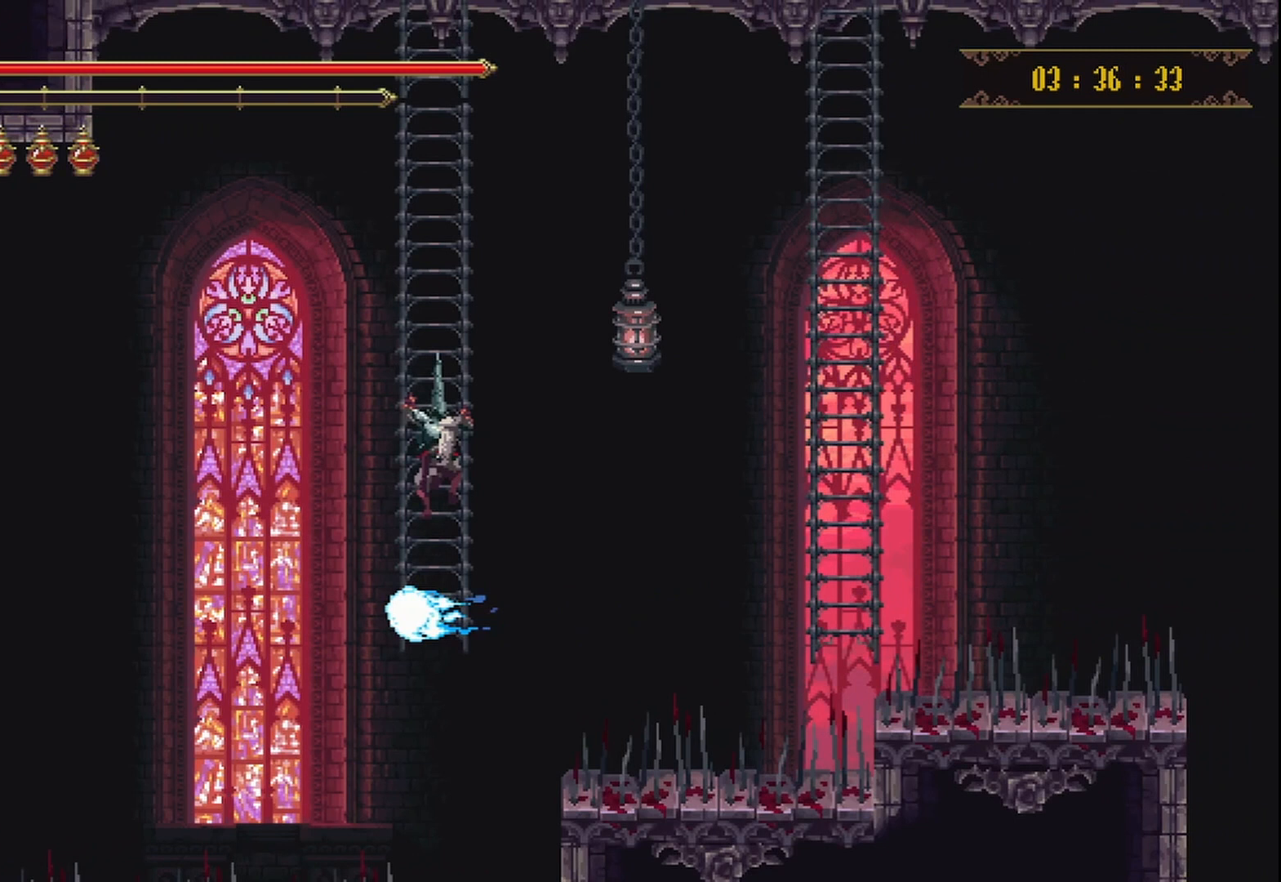
{"buttons": [], "left_stick": "center", "right_stick": "center", "events": [[167, "B", "down"], [333, "B", "up"]]}
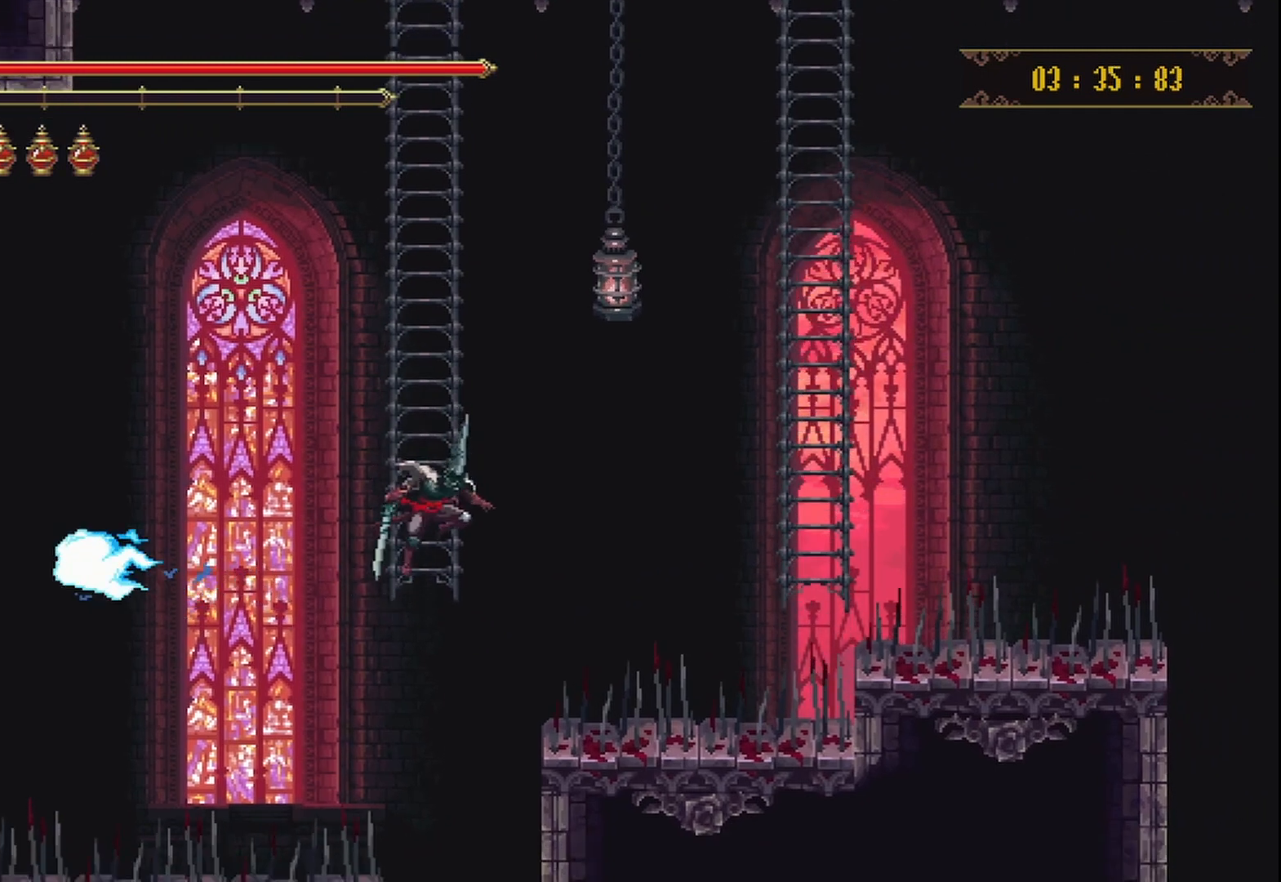
{"buttons": [], "left_stick": "right", "right_stick": "center", "events": [[167, "left_stick", "right"]]}
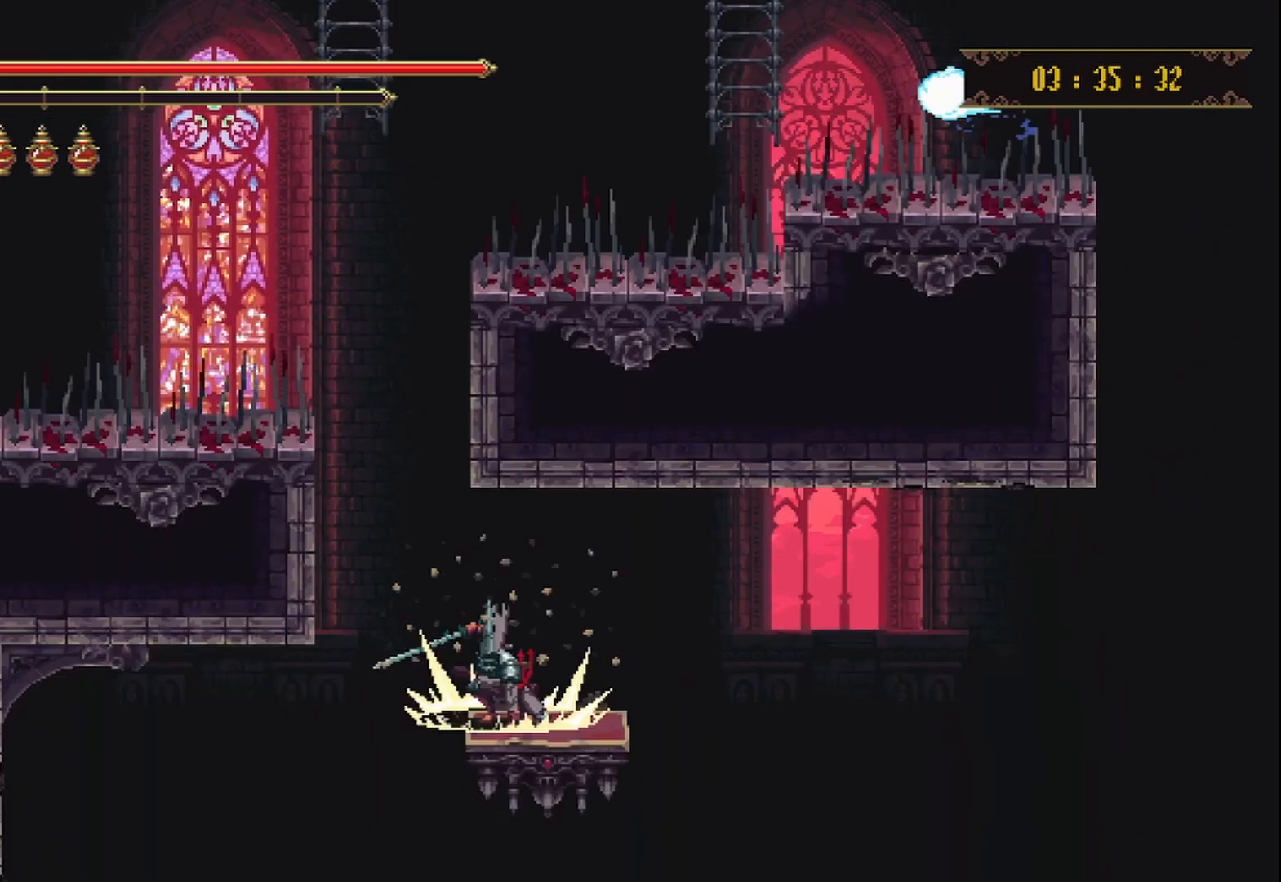
{"buttons": [], "left_stick": "center", "right_stick": "center", "events": [[125, "left_stick", "center"]]}
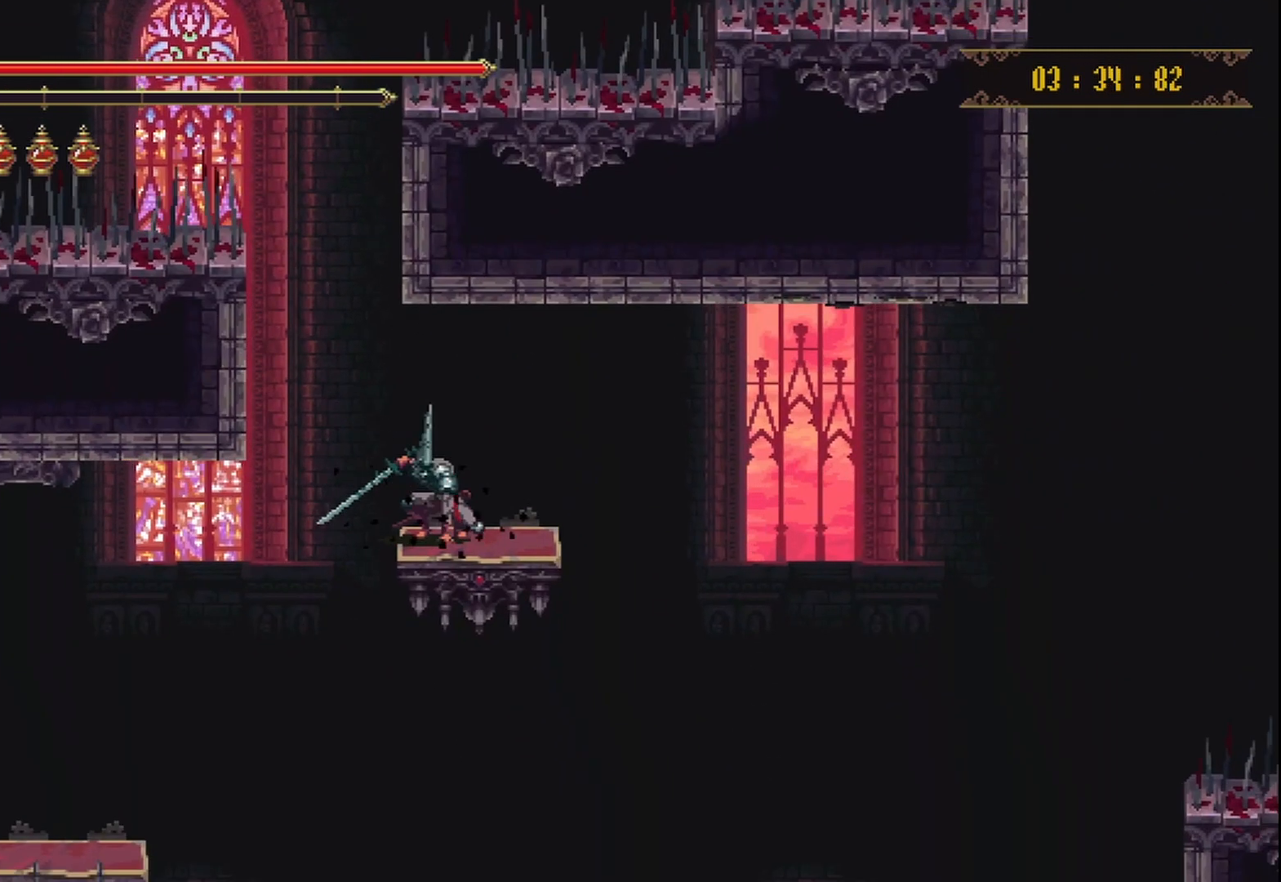
{"buttons": [], "left_stick": "center", "right_stick": "center", "events": [[83, "A", "down"], [208, "A", "up"]]}
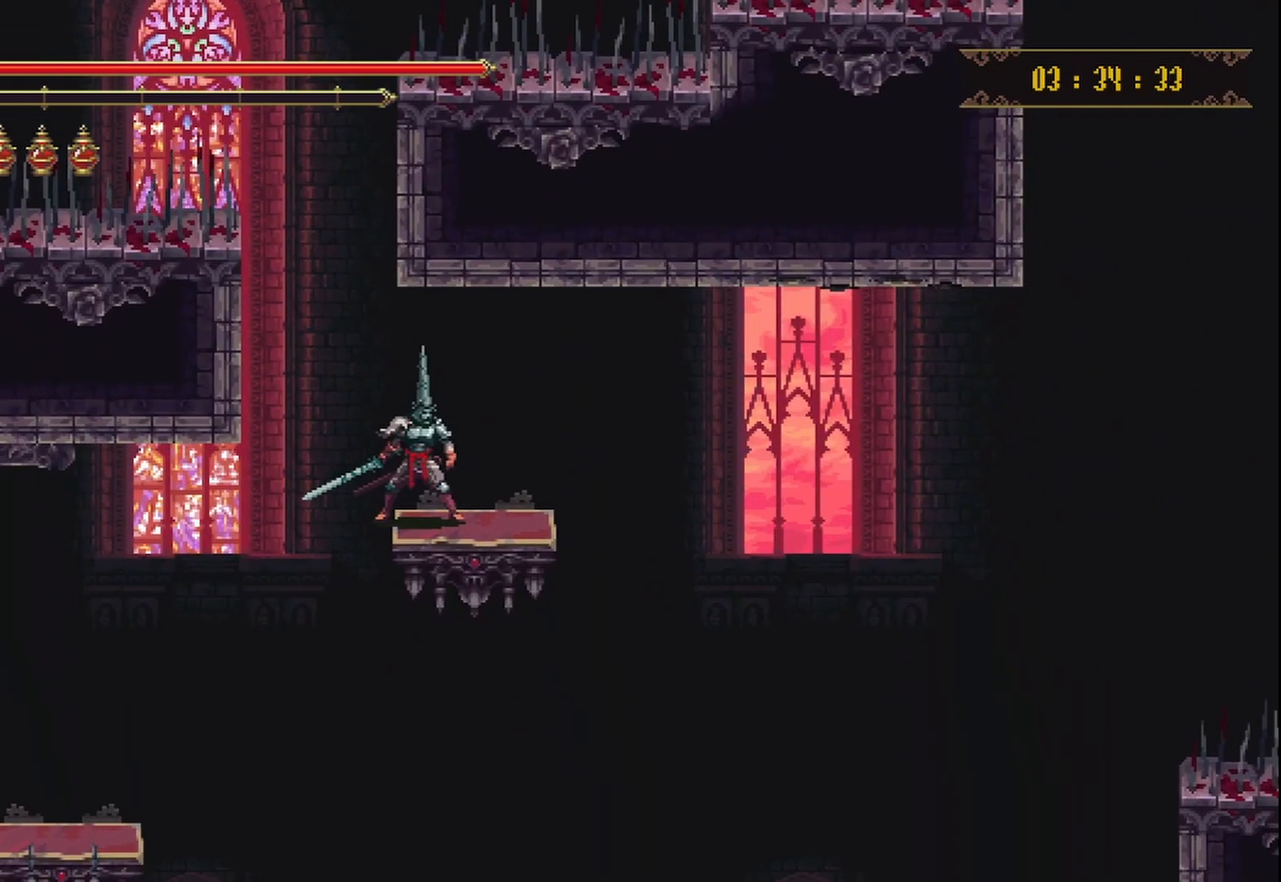
{"buttons": [], "left_stick": "center", "right_stick": "center", "events": []}
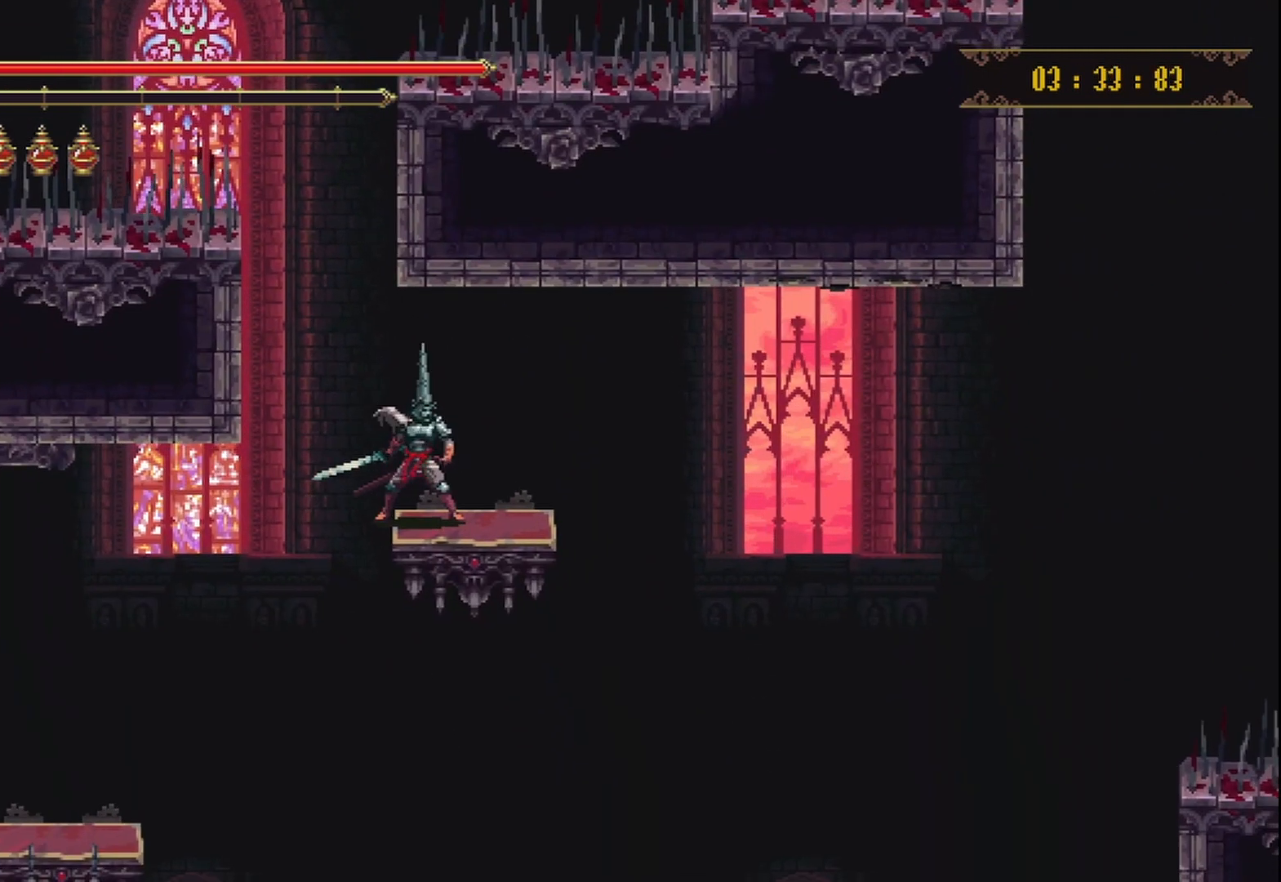
{"buttons": [], "left_stick": "center", "right_stick": "center", "events": []}
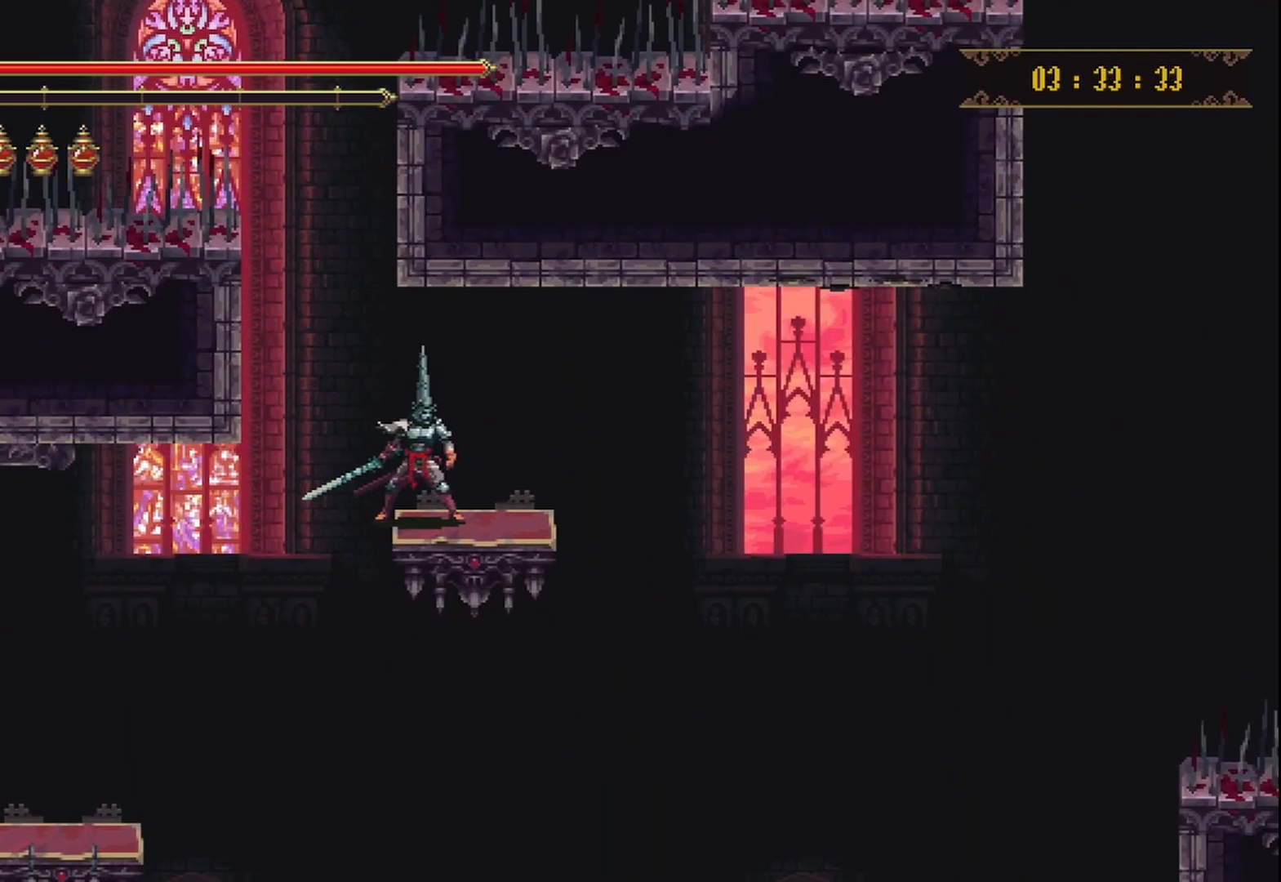
{"buttons": [], "left_stick": "center", "right_stick": "center", "events": []}
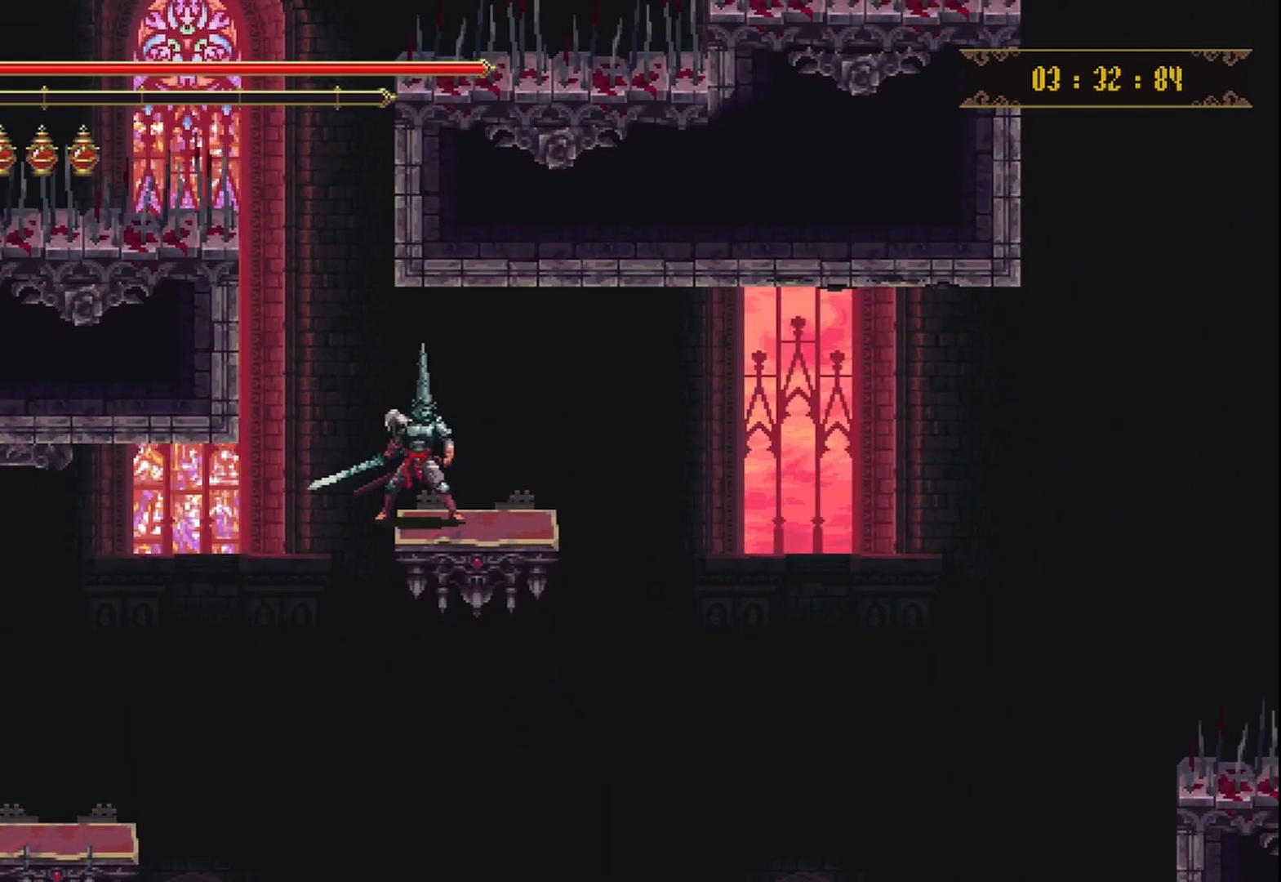
{"buttons": [], "left_stick": "center", "right_stick": "center", "events": []}
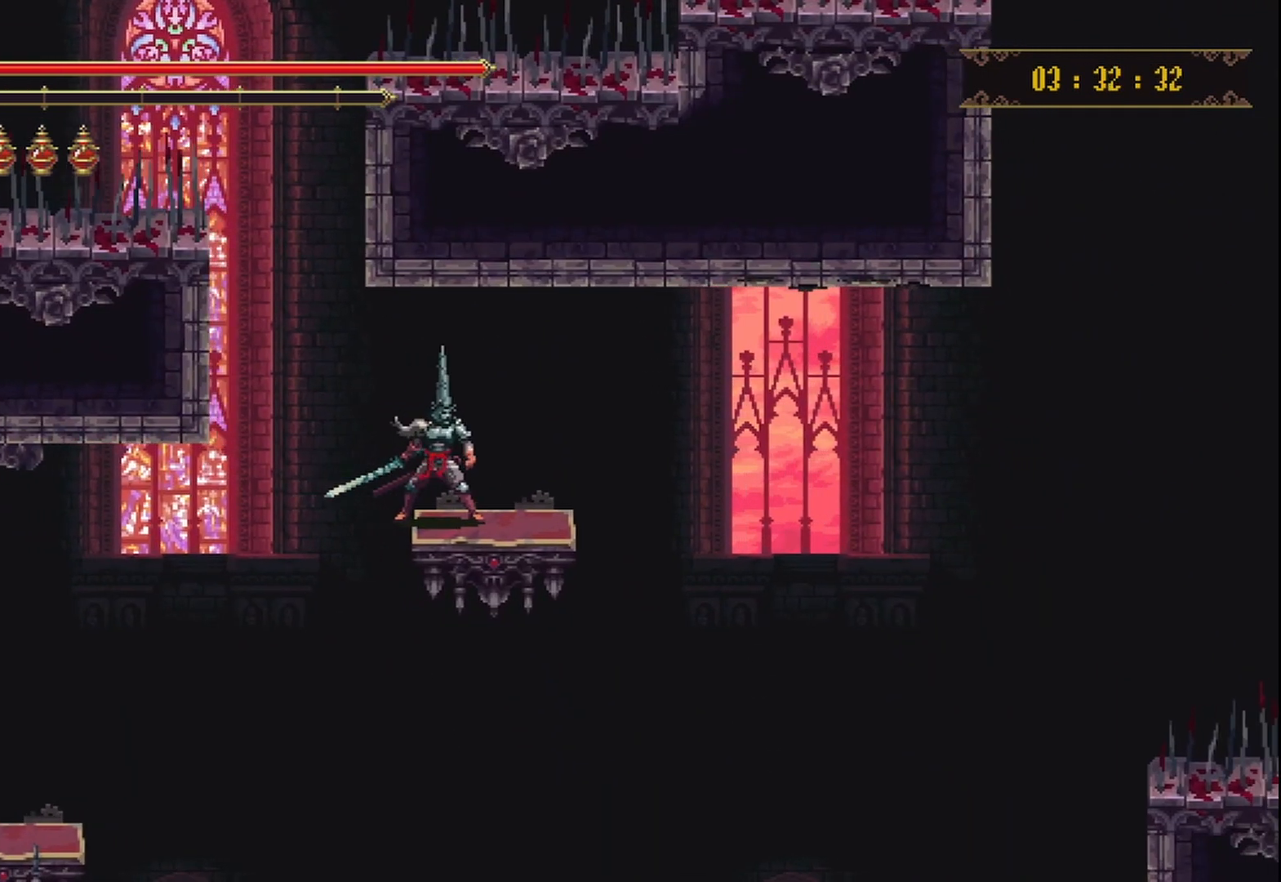
{"buttons": [], "left_stick": "center", "right_stick": "center", "events": []}
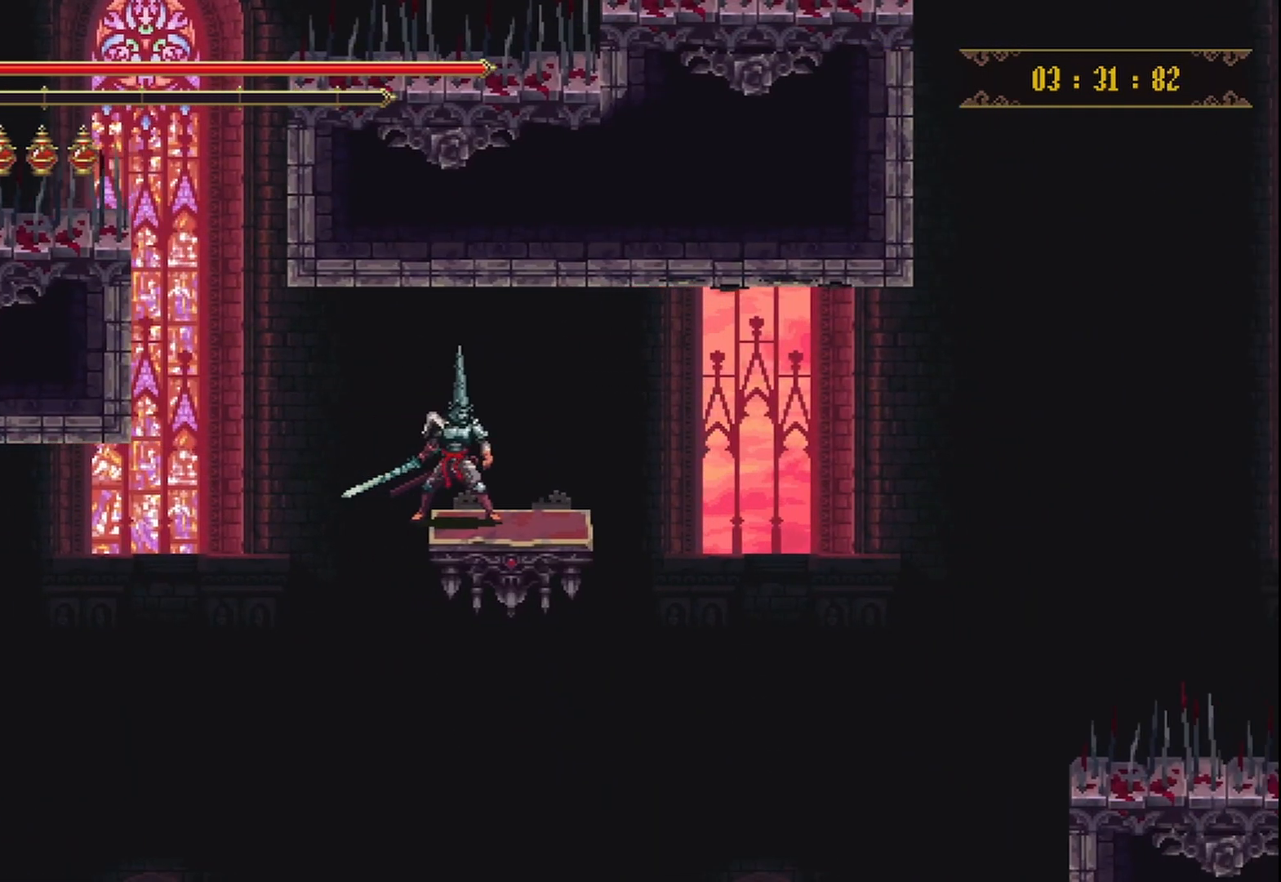
{"buttons": [], "left_stick": "center", "right_stick": "center", "events": []}
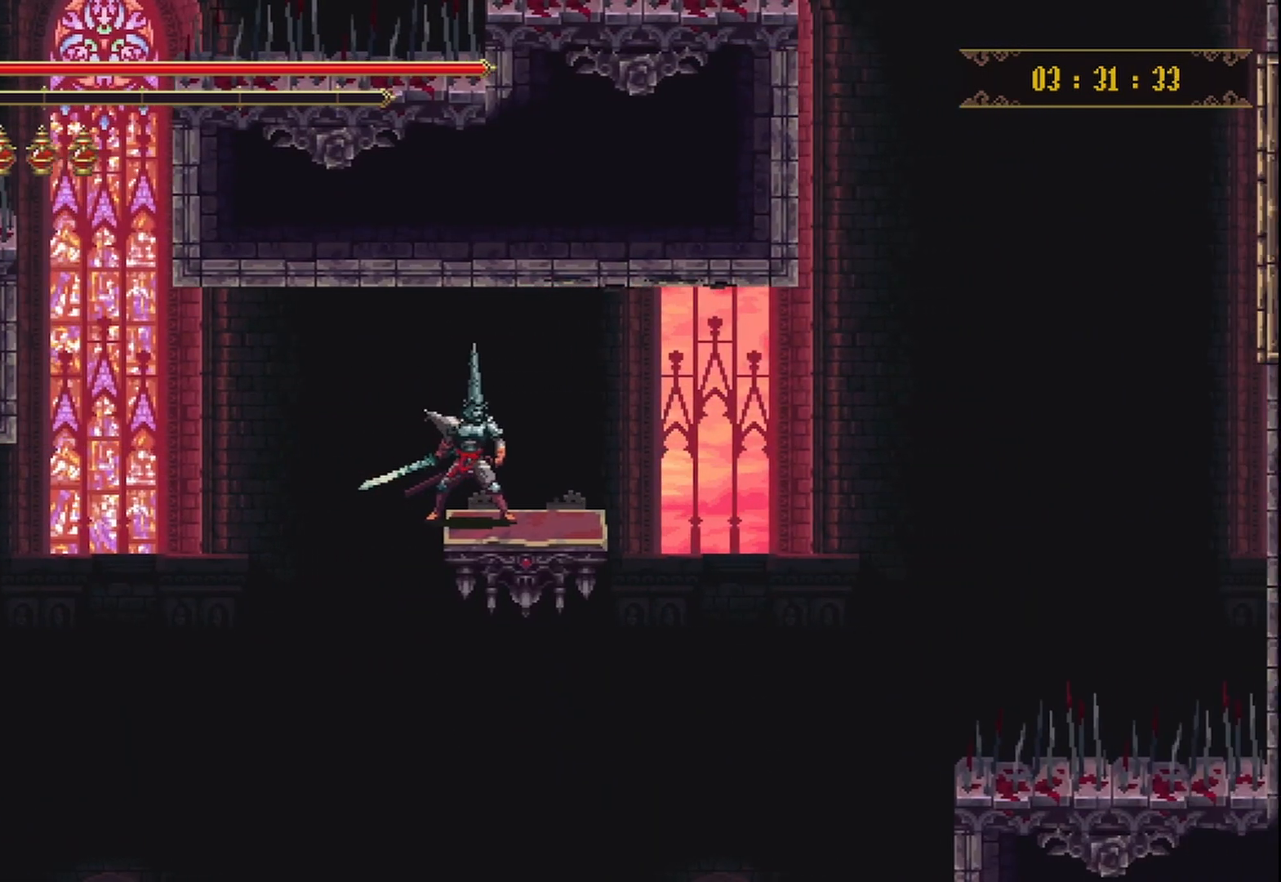
{"buttons": [], "left_stick": "center", "right_stick": "center", "events": []}
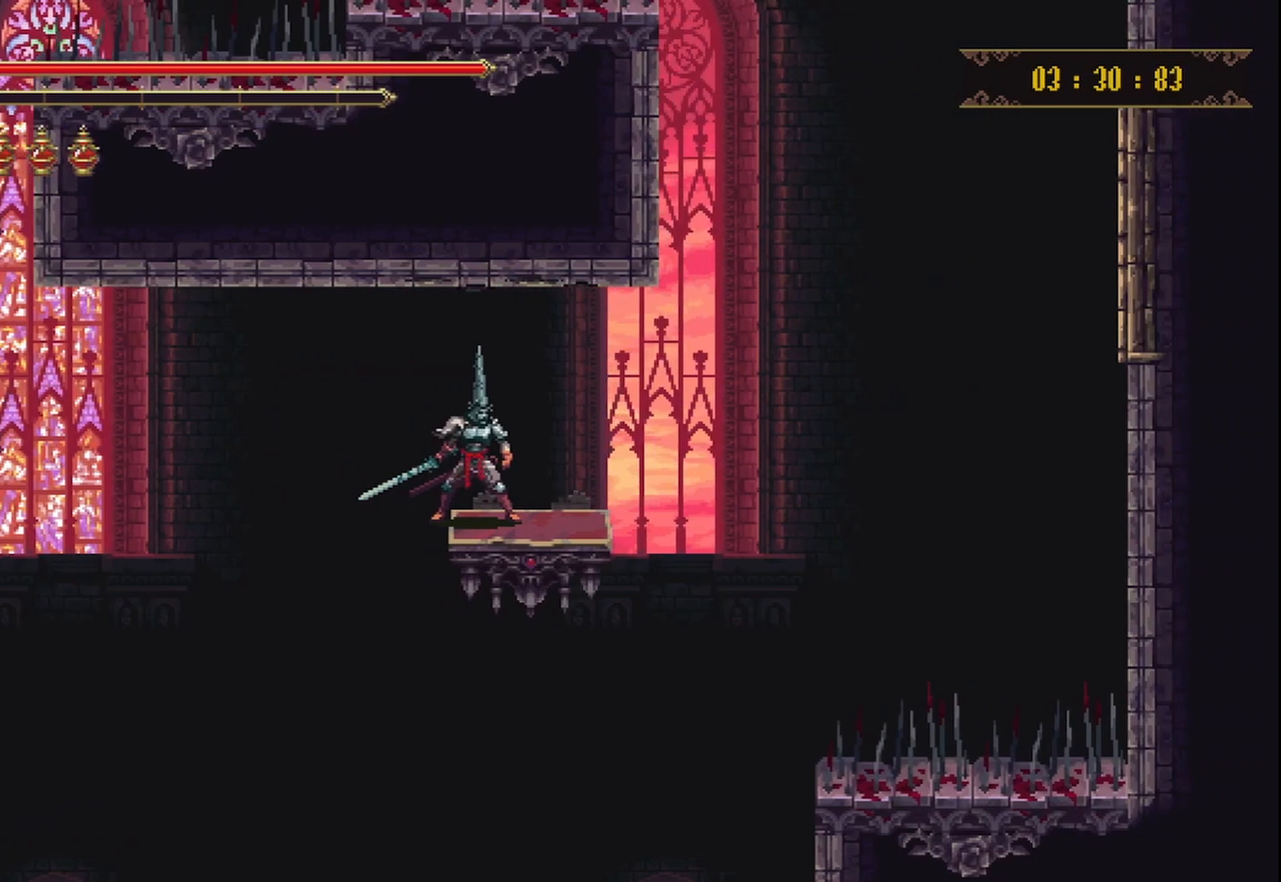
{"buttons": [], "left_stick": "center", "right_stick": "center", "events": []}
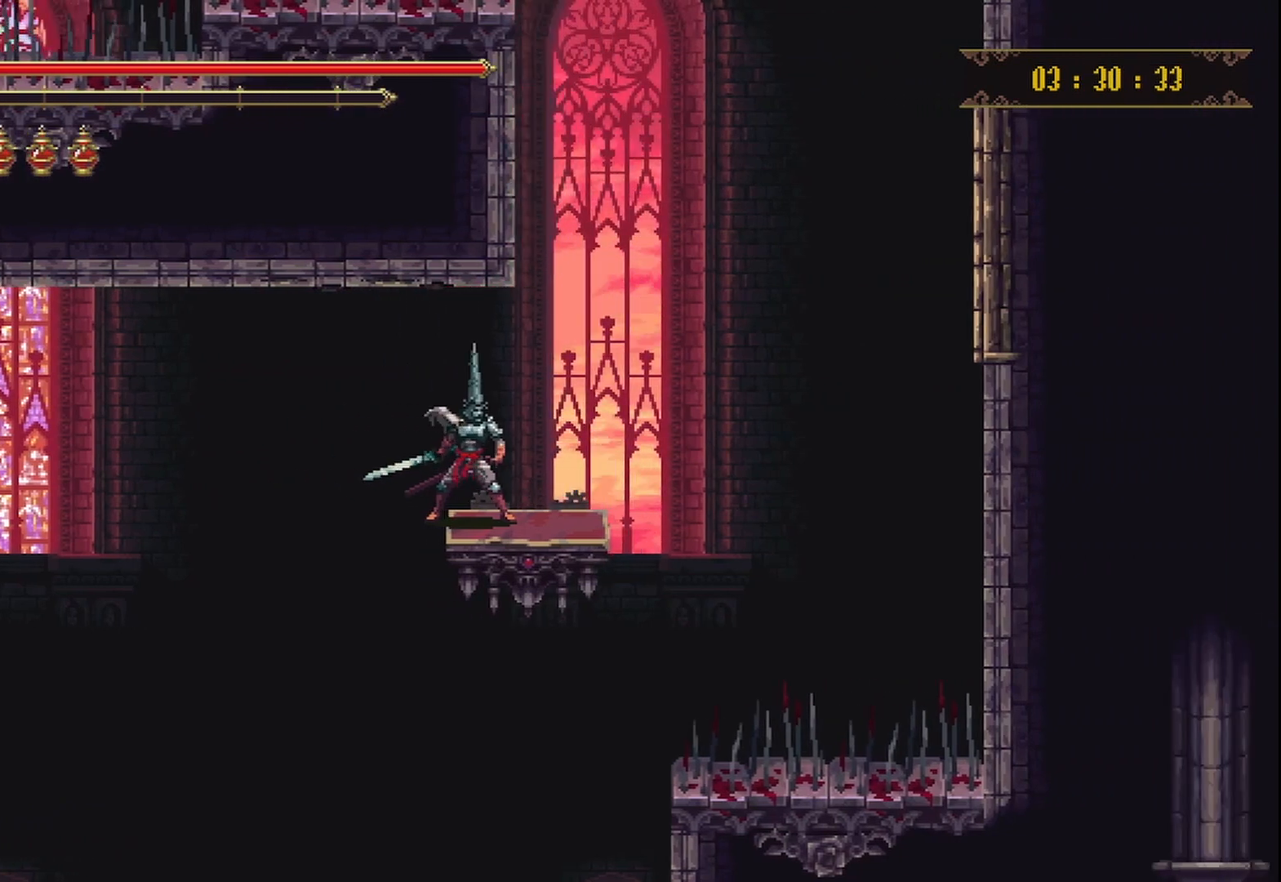
{"buttons": [], "left_stick": "center", "right_stick": "center", "events": []}
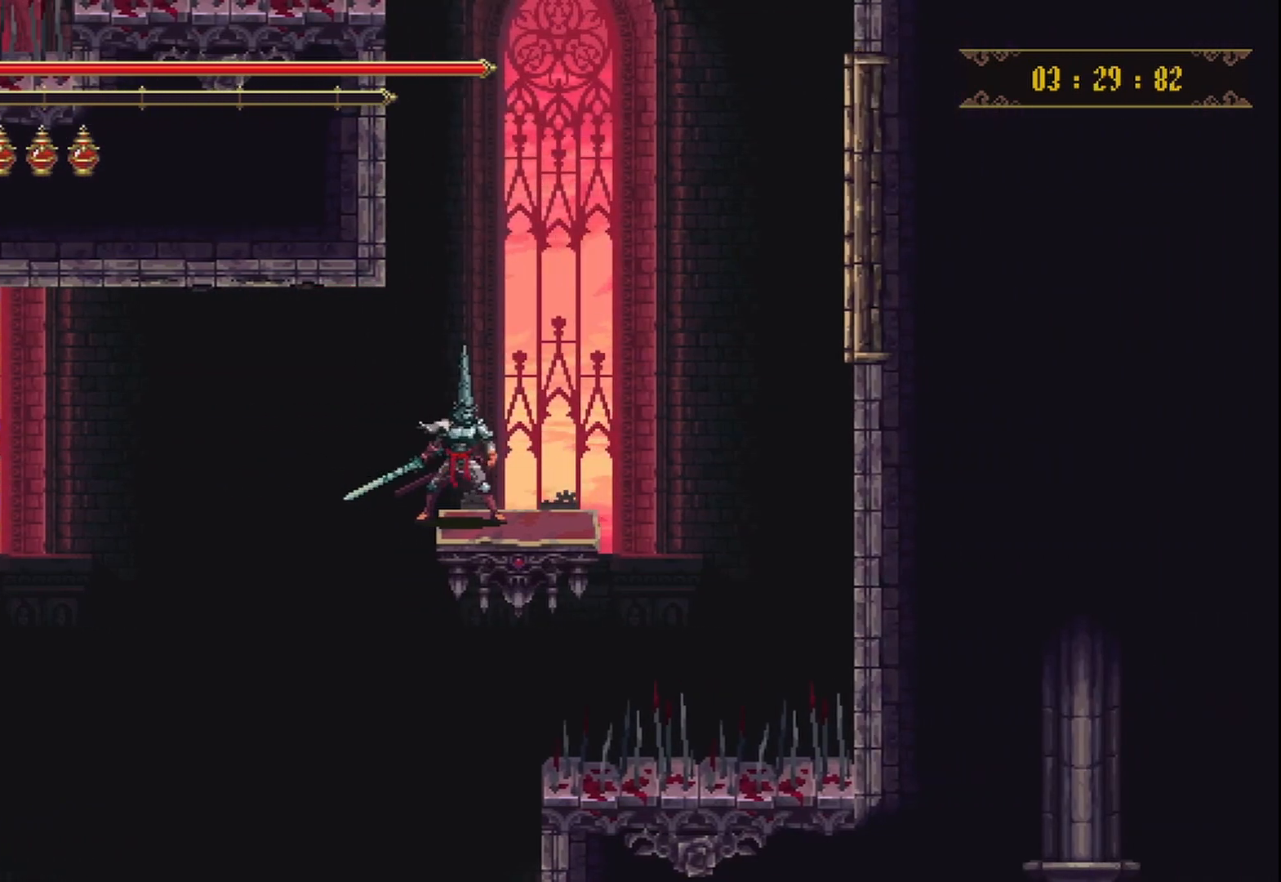
{"buttons": [], "left_stick": "center", "right_stick": "center", "events": []}
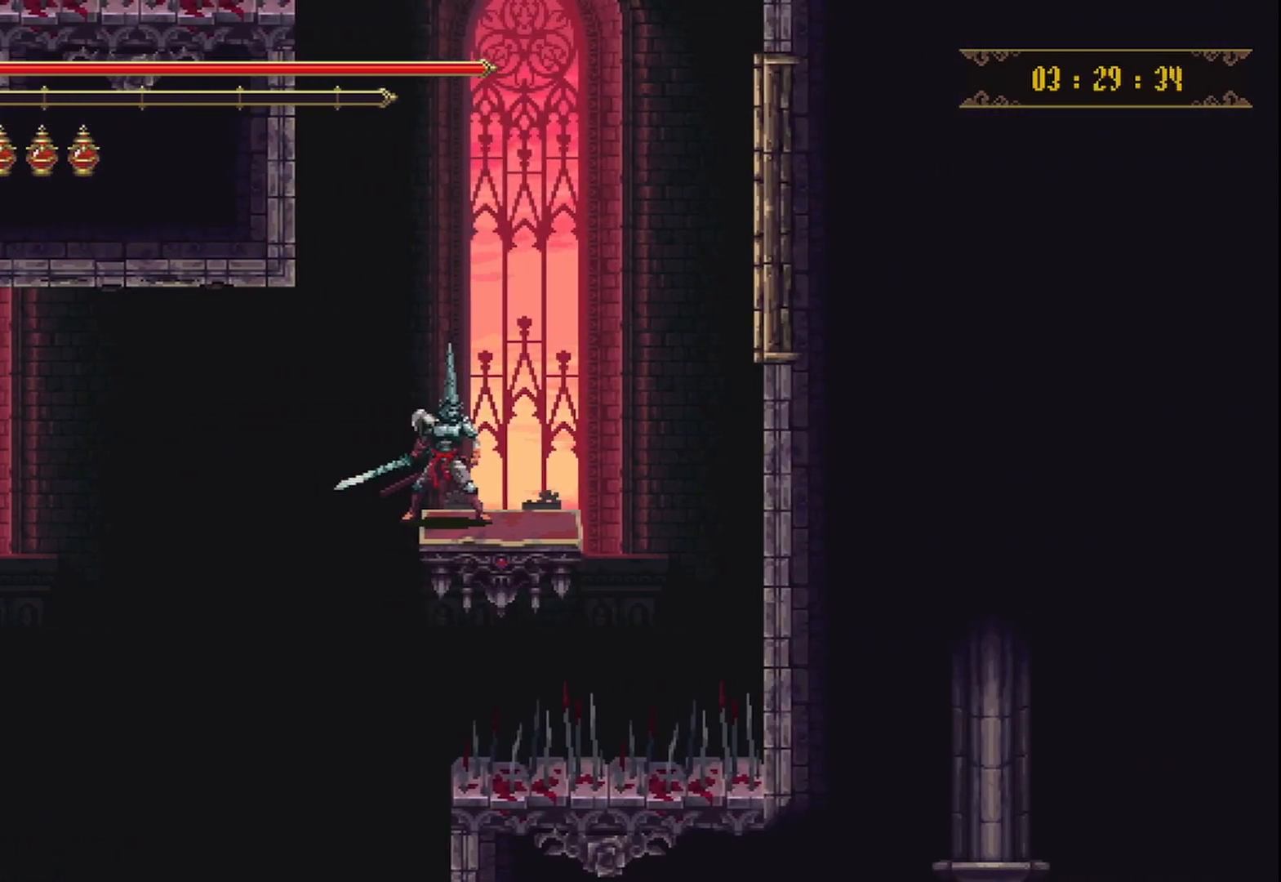
{"buttons": [], "left_stick": "center", "right_stick": "center", "events": [[167, "left_stick", "left"], [333, "left_stick", "center"]]}
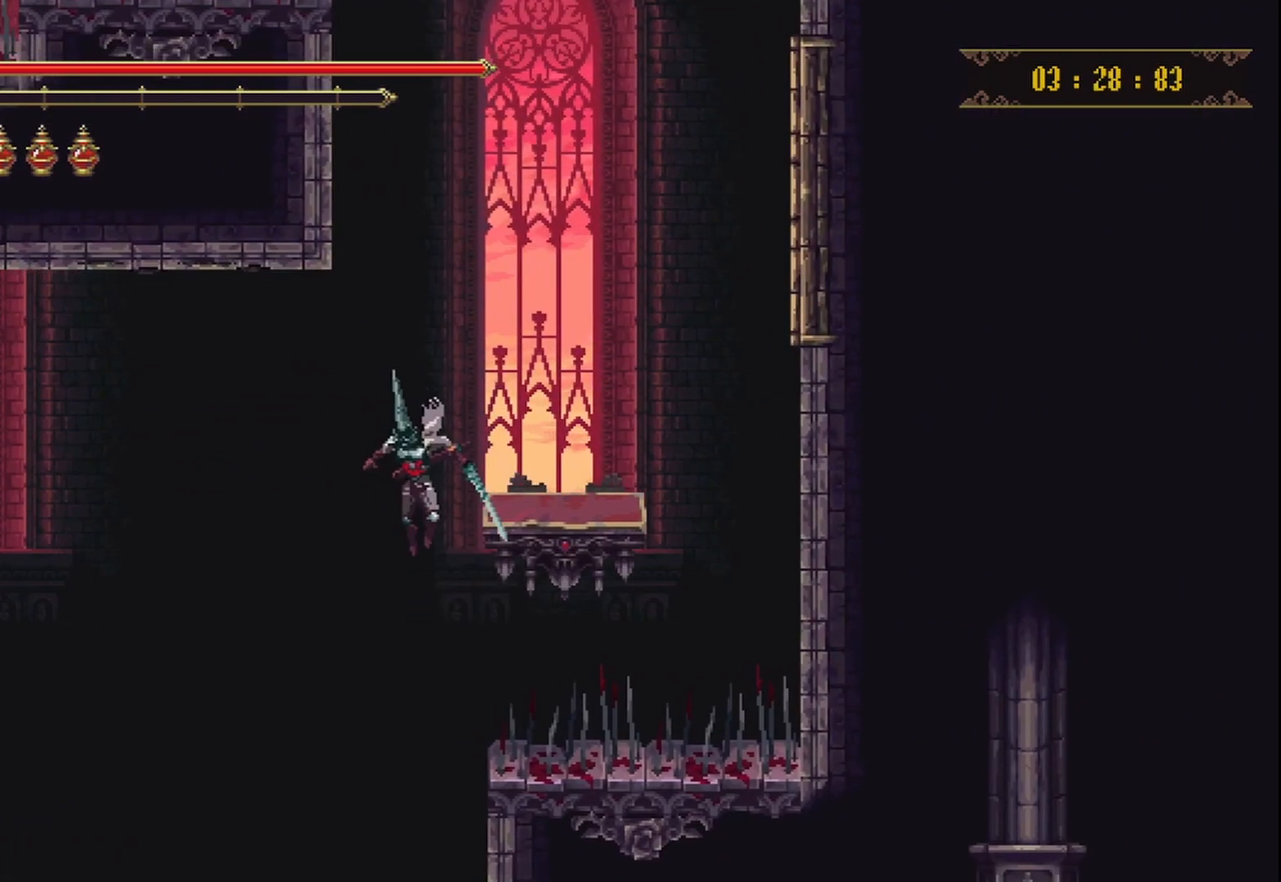
{"buttons": [], "left_stick": "right", "right_stick": "center", "events": [[208, "left_stick", "right"]]}
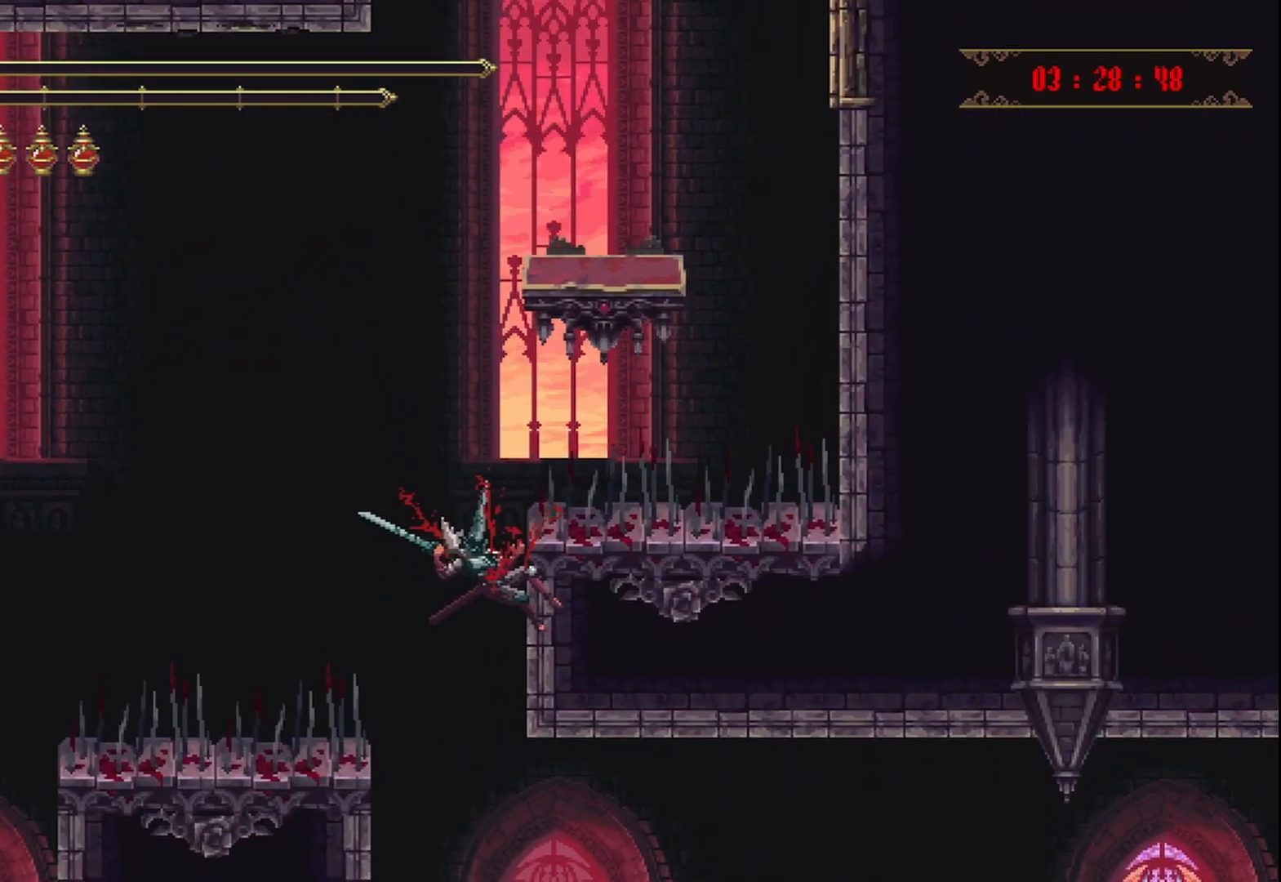
{"buttons": [], "left_stick": "right", "right_stick": "center", "events": []}
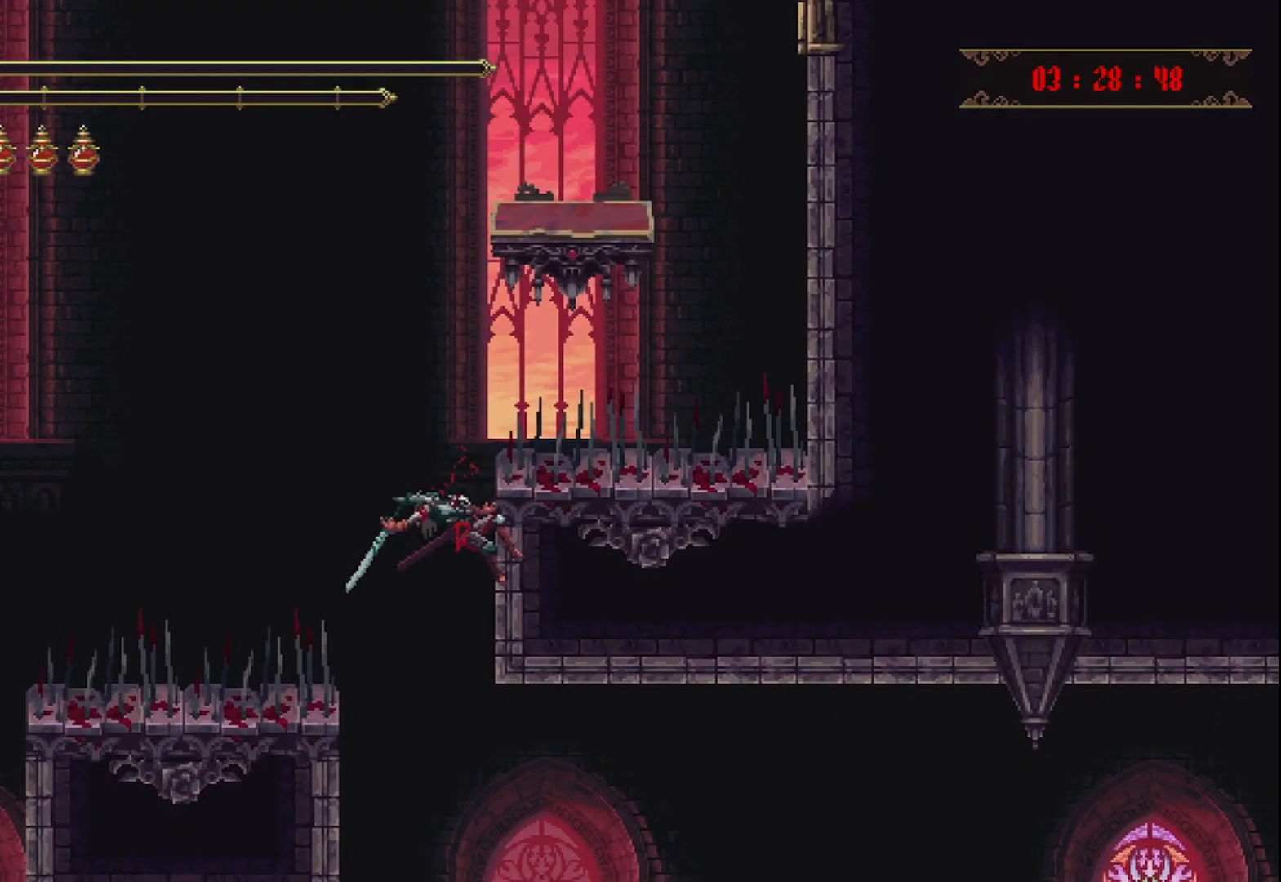
{"buttons": [], "left_stick": "center", "right_stick": "center", "events": [[42, "left_stick", "center"]]}
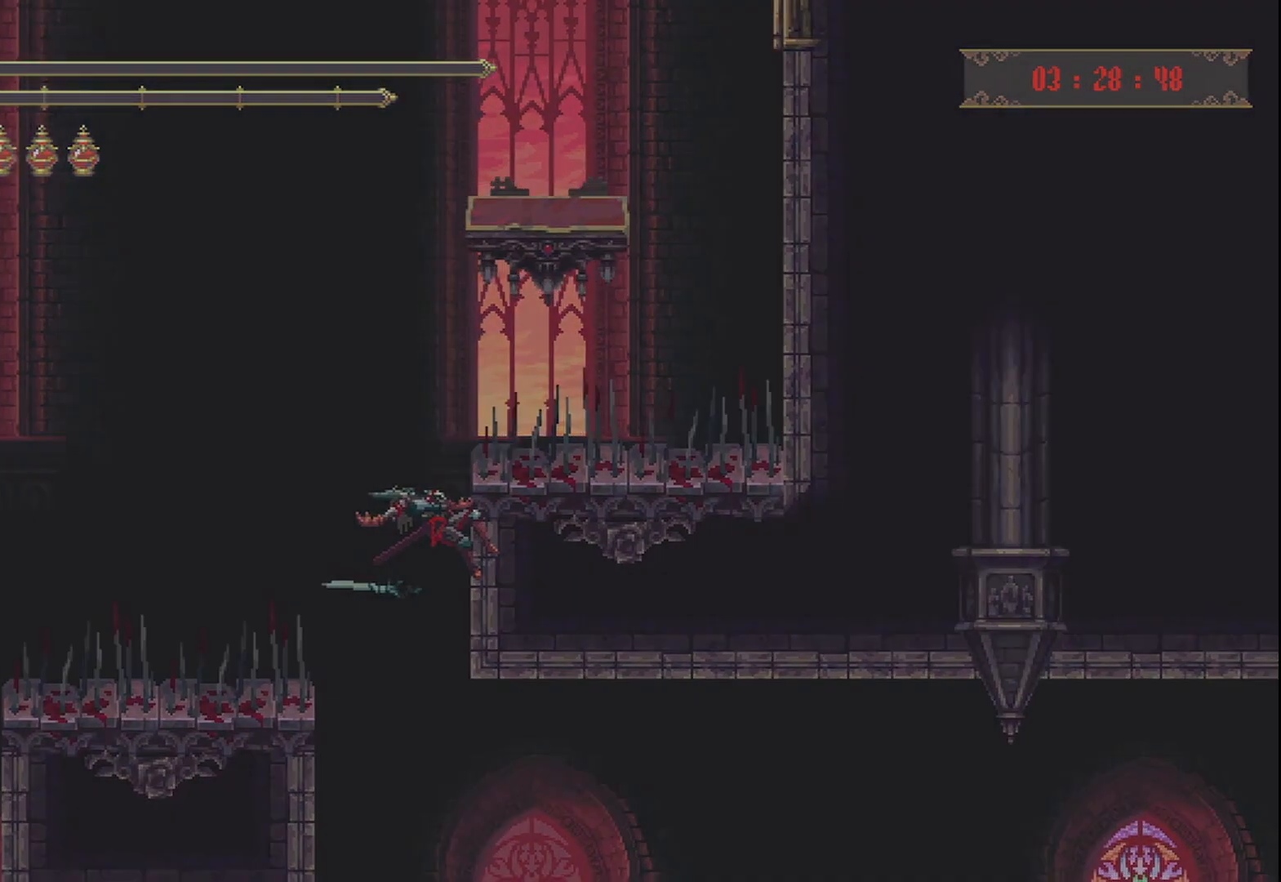
{"buttons": ["B"], "left_stick": "center", "right_stick": "center", "events": [[500, "B", "down"]]}